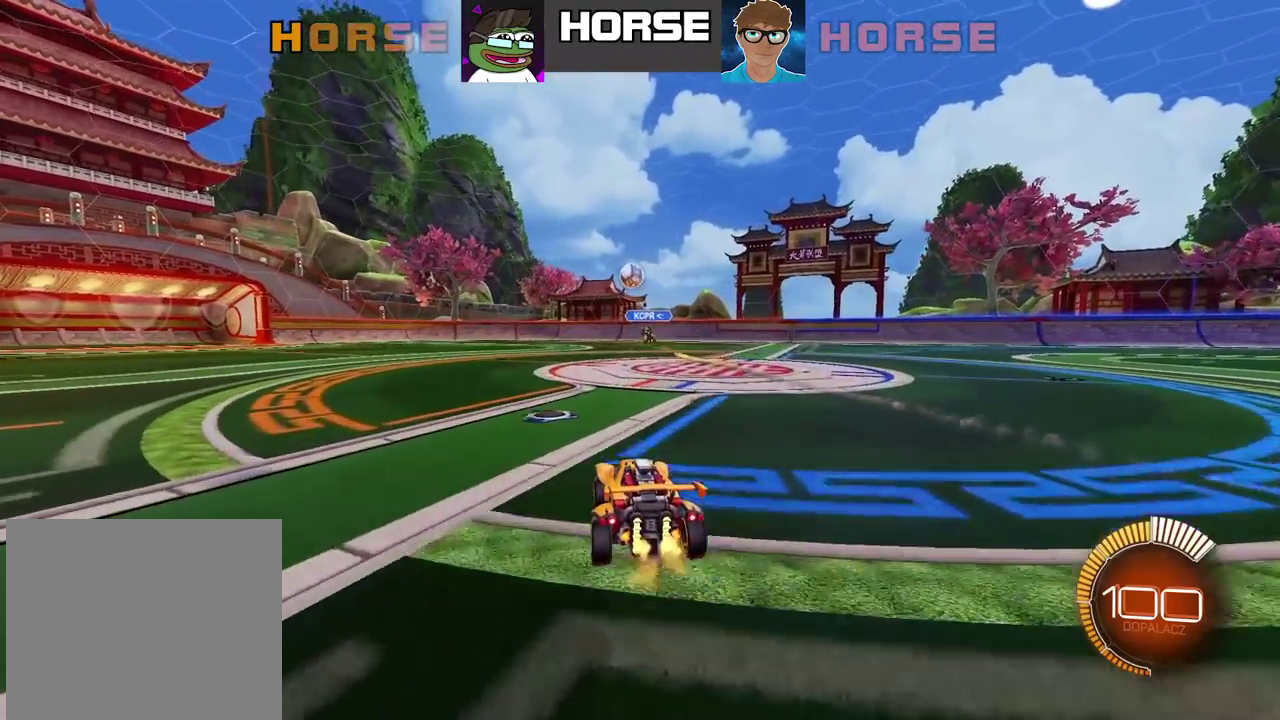
Gameplay with a controller (PlayStation layout); each line is a JSON object with the inputs held at the frame after it. "events" lists button and stick changes between this image and that frame as [ms after this image, input, new state], when the widget could be followed in between. Not read: L1.
{"buttons": ["R2"], "left_stick": "center", "right_stick": "center", "events": []}
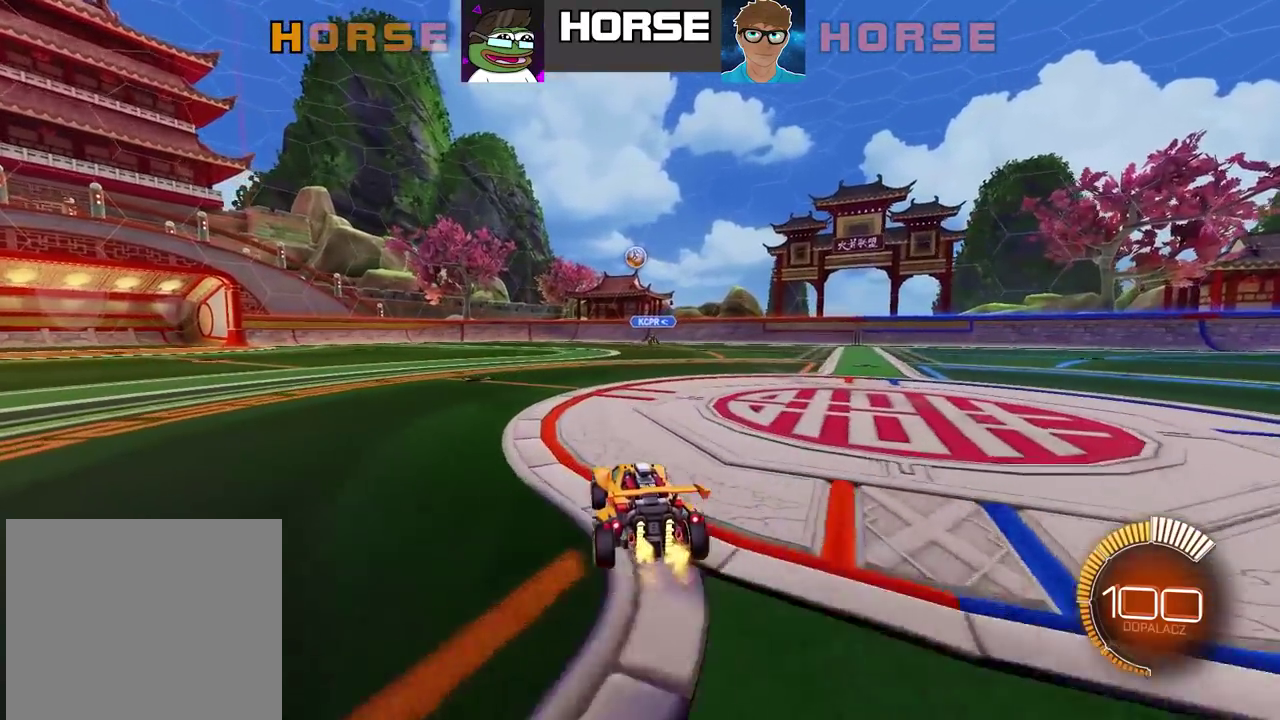
{"buttons": ["R2"], "left_stick": "center", "right_stick": "center", "events": [[50, "R2", "up"], [150, "left_stick", "left"], [450, "left_stick", "center"], [467, "R2", "down"]]}
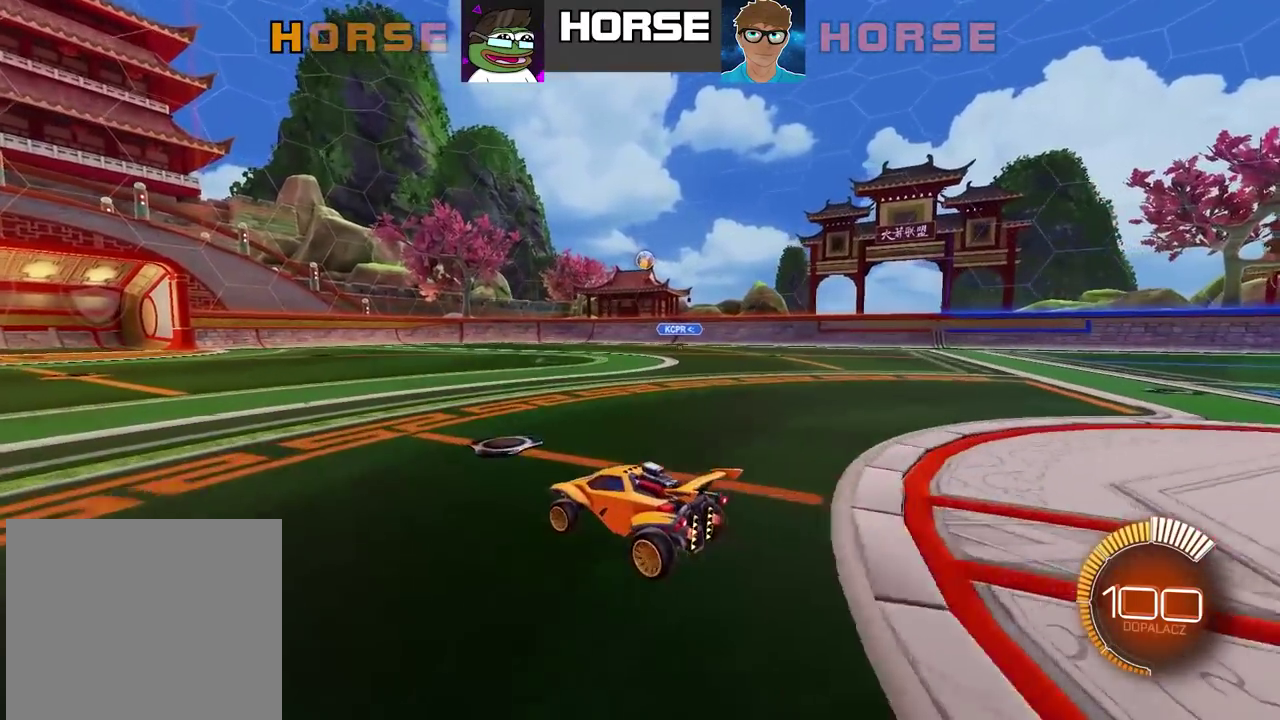
{"buttons": ["CIRCLE", "R2"], "left_stick": "center", "right_stick": "center", "events": [[83, "CIRCLE", "down"], [183, "left_stick", "left"], [267, "left_stick", "center"]]}
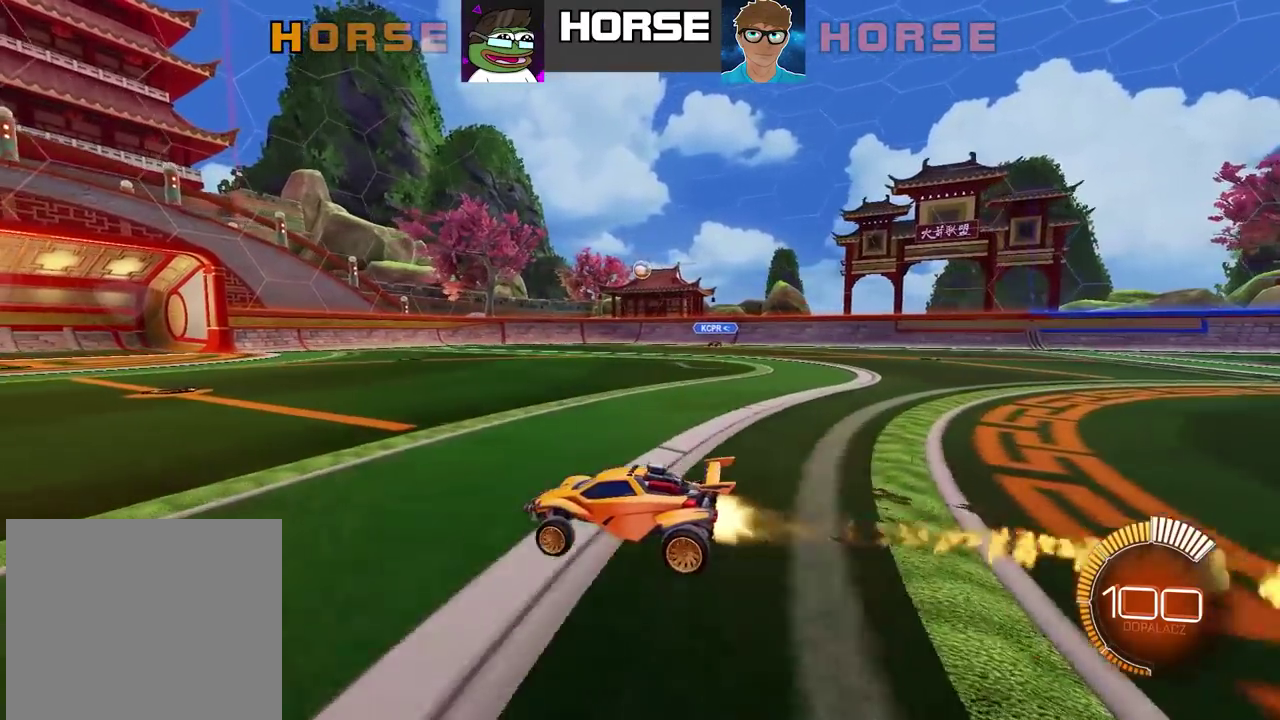
{"buttons": ["R2"], "left_stick": "center", "right_stick": "center", "events": [[217, "CIRCLE", "up"]]}
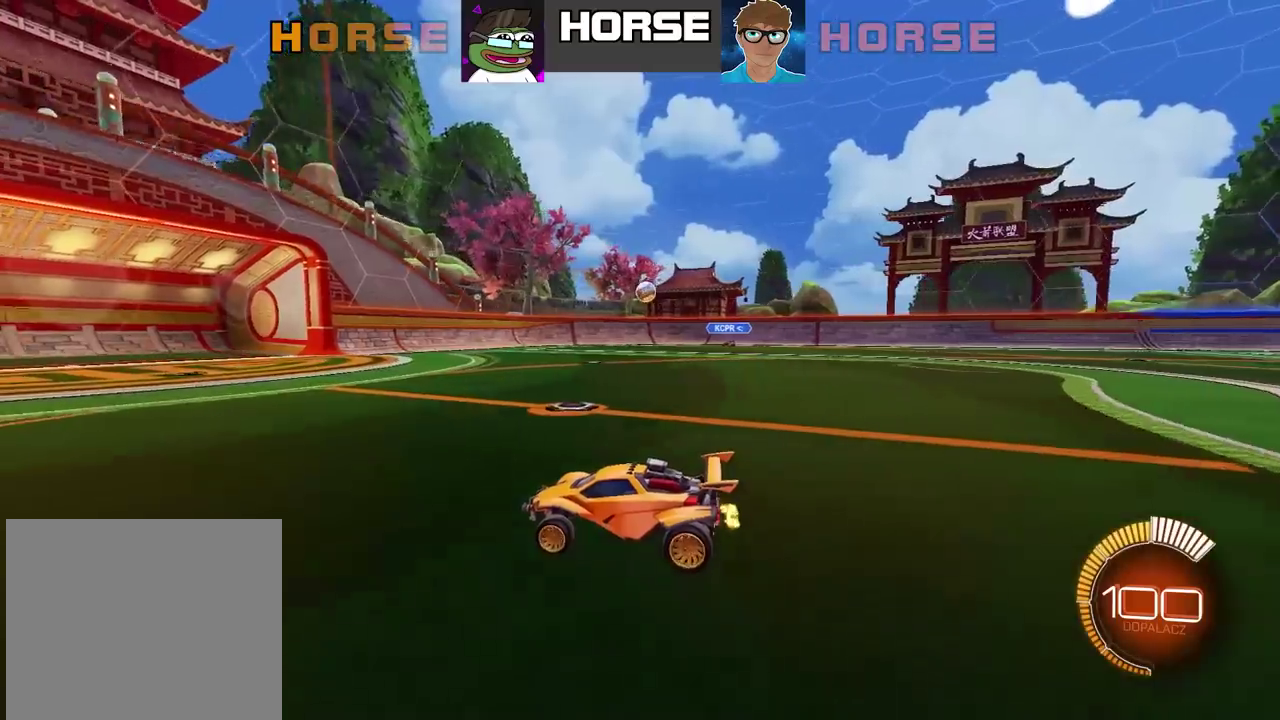
{"buttons": ["R2"], "left_stick": "center", "right_stick": "center", "events": []}
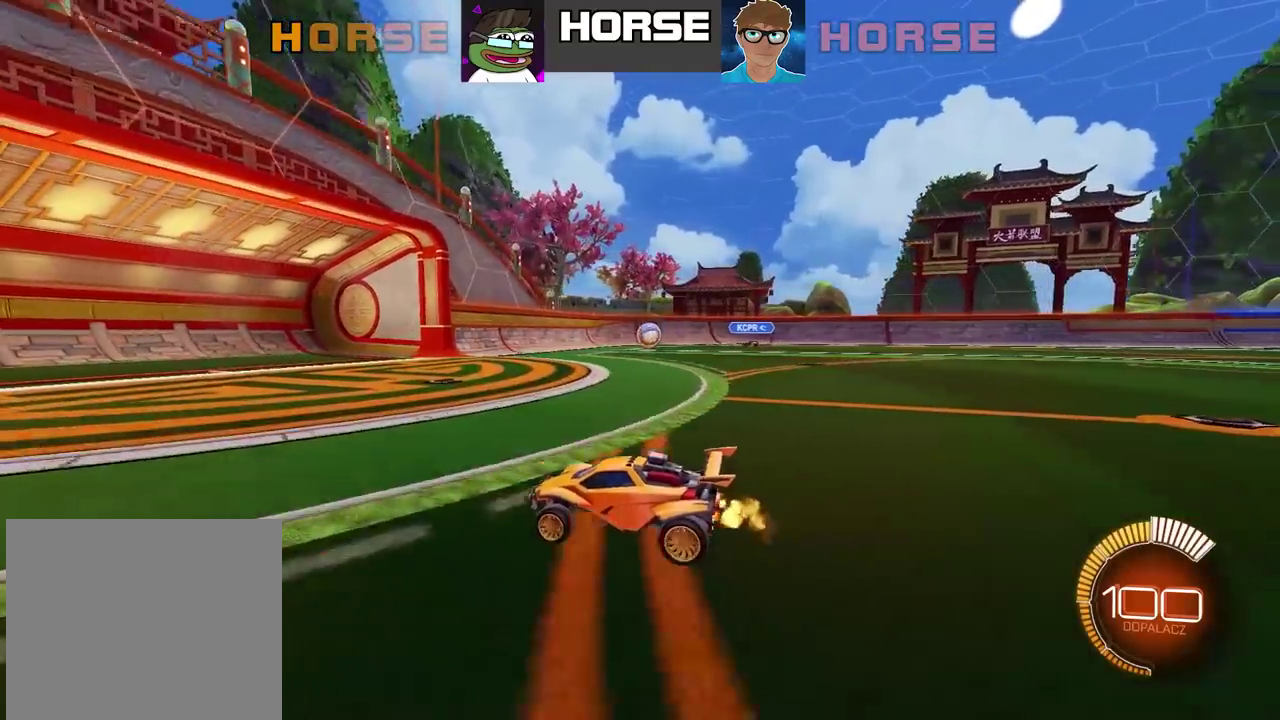
{"buttons": [], "left_stick": "right", "right_stick": "center", "events": [[183, "R2", "up"], [333, "left_stick", "right"]]}
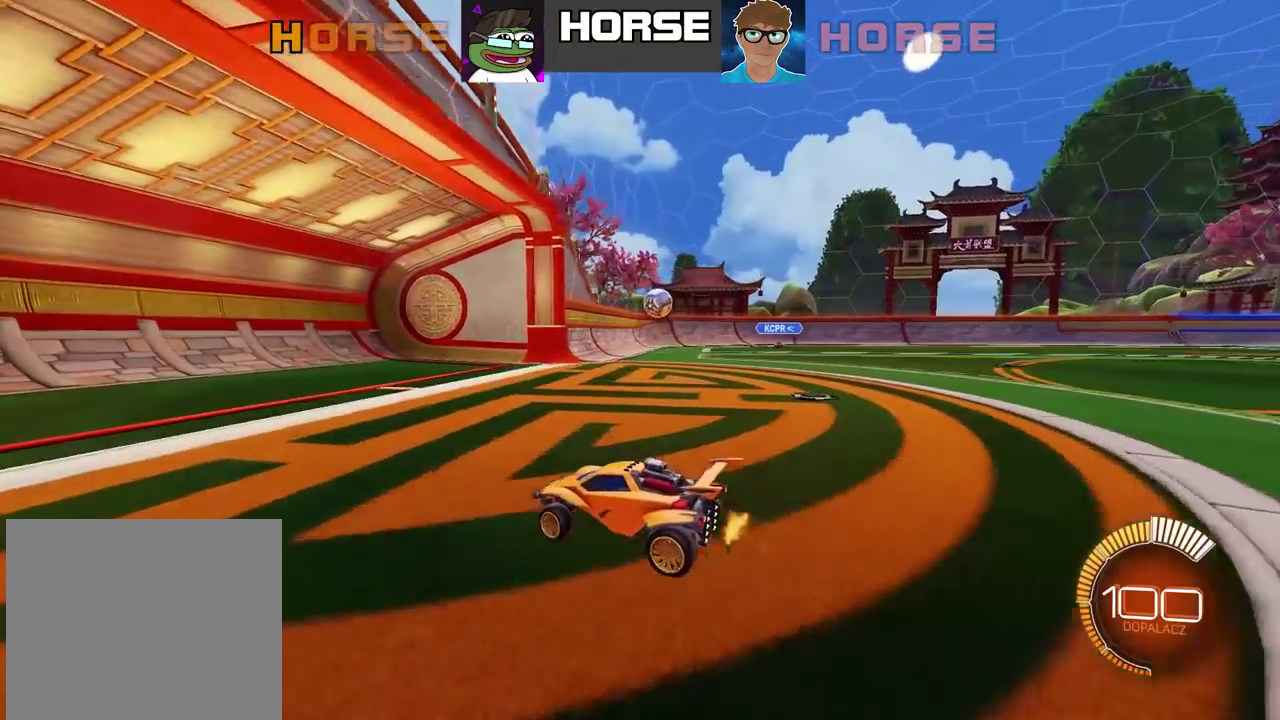
{"buttons": [], "left_stick": "center", "right_stick": "center", "events": [[167, "R2", "down"], [300, "R2", "up"], [483, "left_stick", "center"]]}
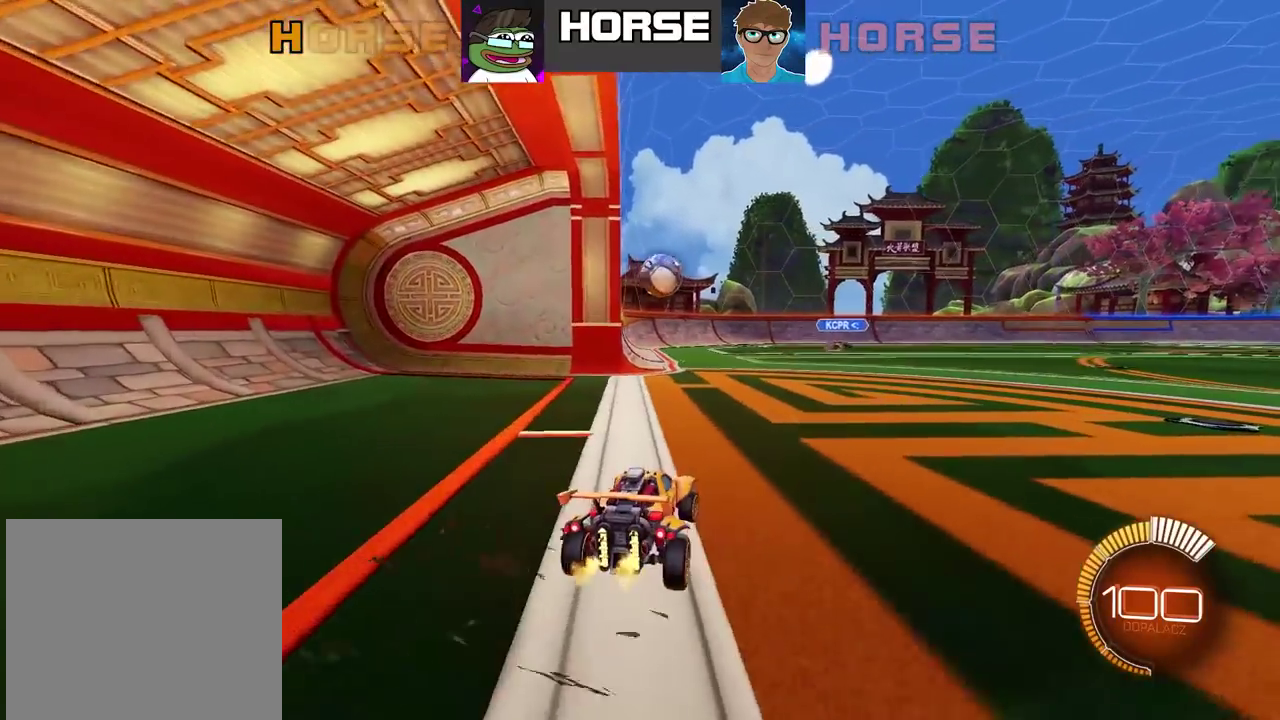
{"buttons": [], "left_stick": "center", "right_stick": "center", "events": []}
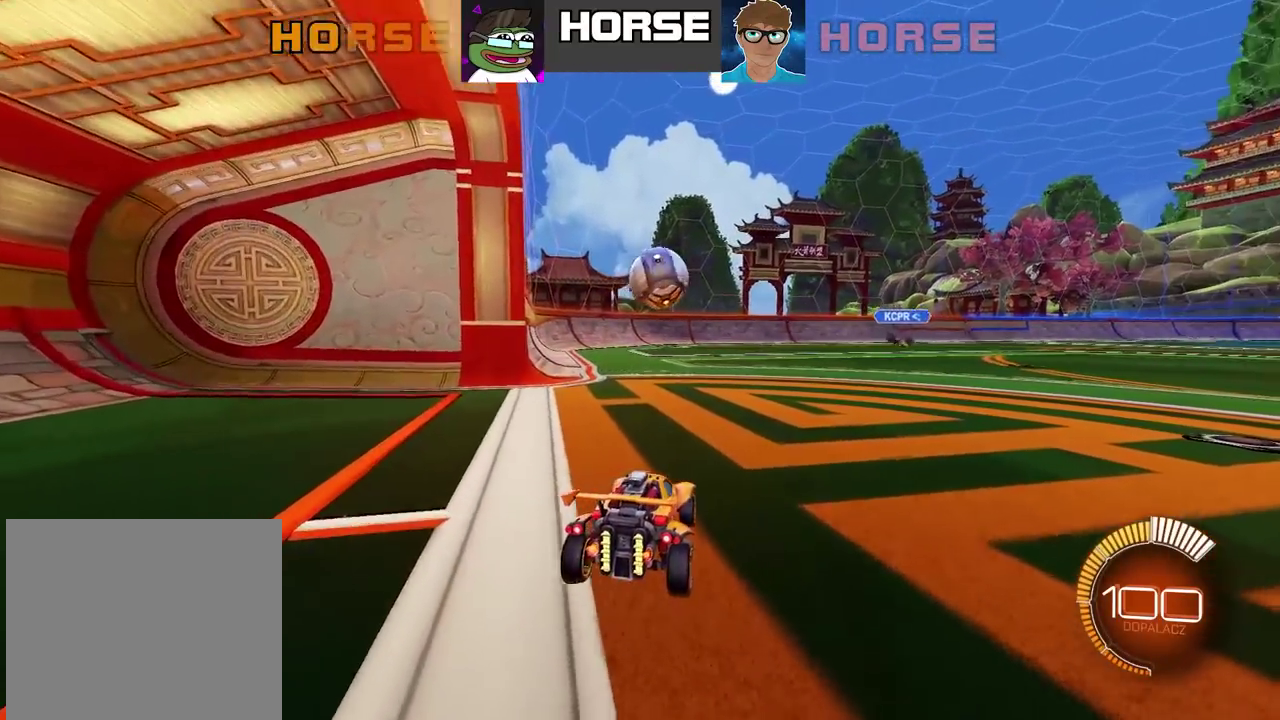
{"buttons": [], "left_stick": "center", "right_stick": "center", "events": []}
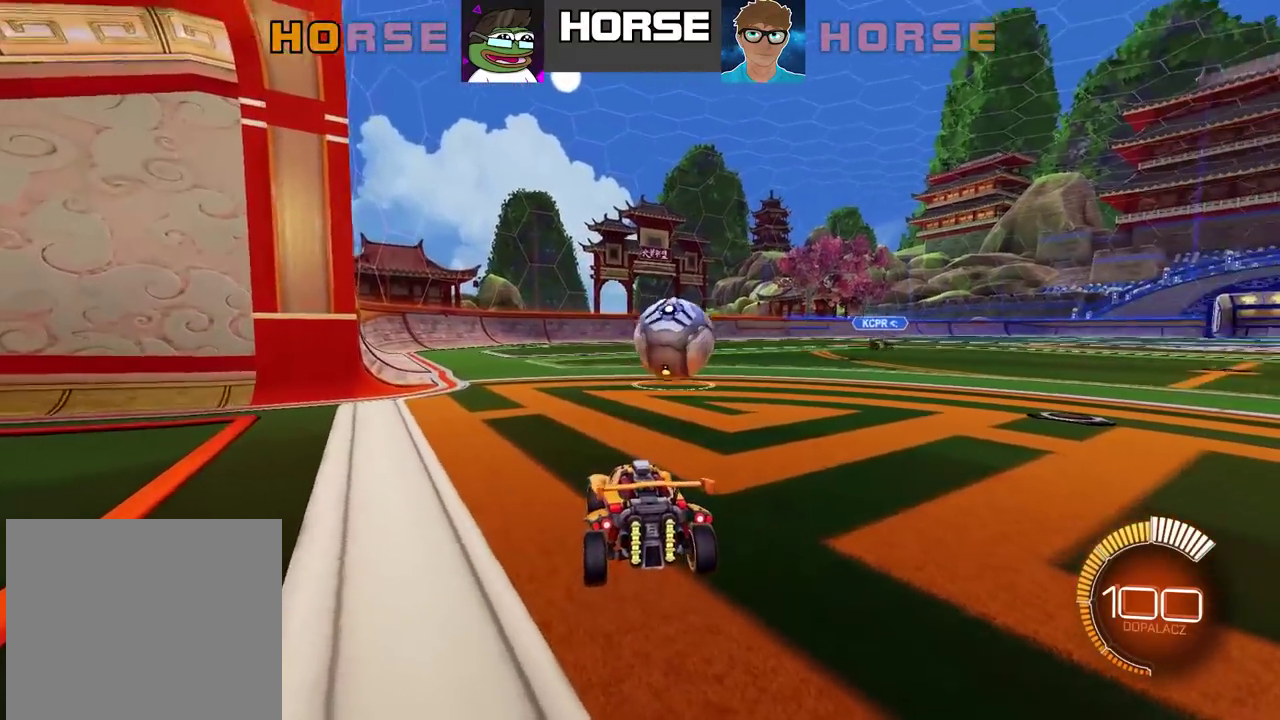
{"buttons": [], "left_stick": "right", "right_stick": "center", "events": [[350, "left_stick", "right"]]}
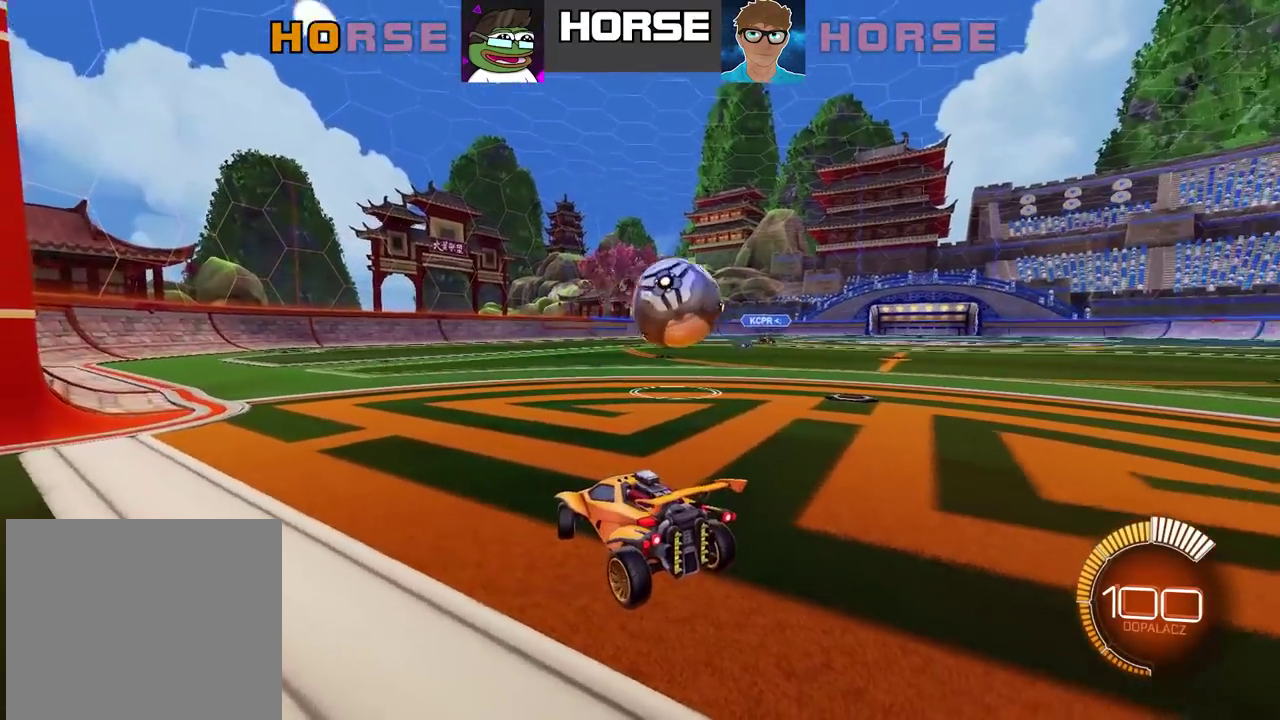
{"buttons": [], "left_stick": "right", "right_stick": "center", "events": []}
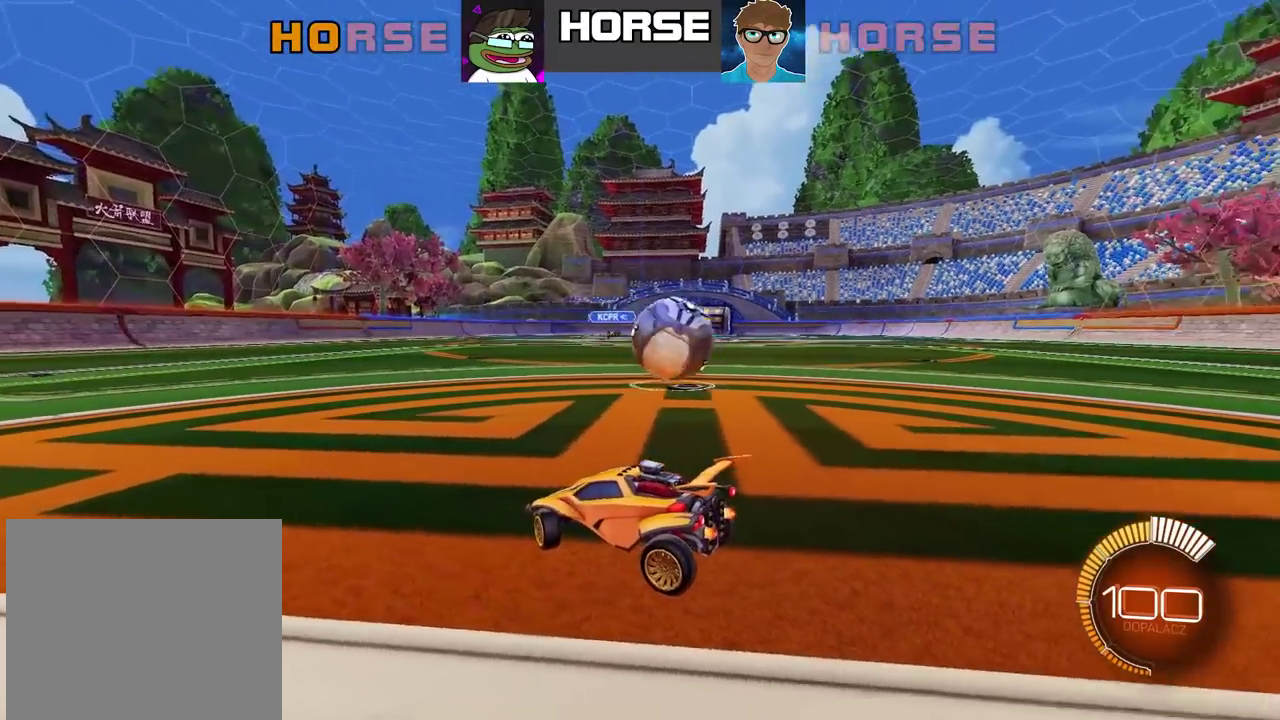
{"buttons": ["CROSS"], "left_stick": "down-right", "right_stick": "center", "events": [[83, "left_stick", "up-right"], [200, "left_stick", "right"], [483, "CROSS", "down"], [483, "left_stick", "down-right"]]}
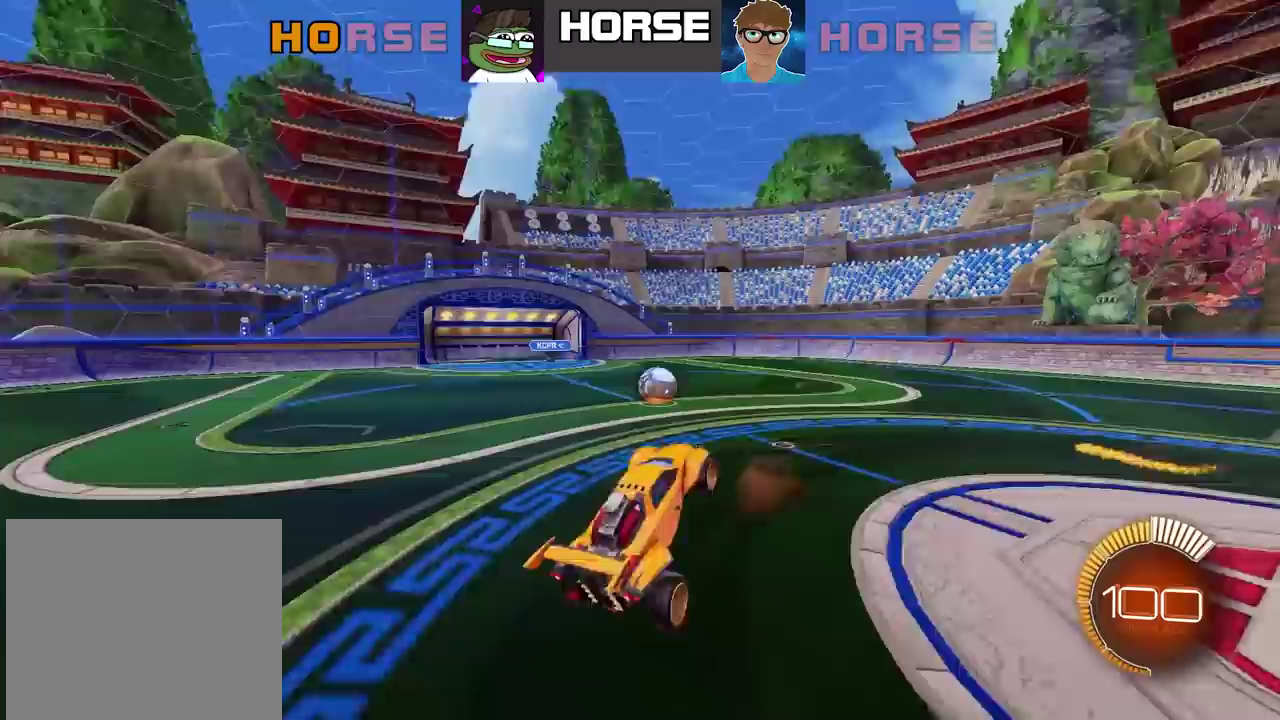
{"buttons": ["CIRCLE", "L2", "R2"], "left_stick": "up", "right_stick": "center", "events": [[100, "CIRCLE", "down"], [133, "CROSS", "up"], [150, "L2", "down"], [167, "R2", "down"], [167, "left_stick", "up-left"], [233, "TRIANGLE", "down"], [317, "left_stick", "up"], [467, "TRIANGLE", "up"]]}
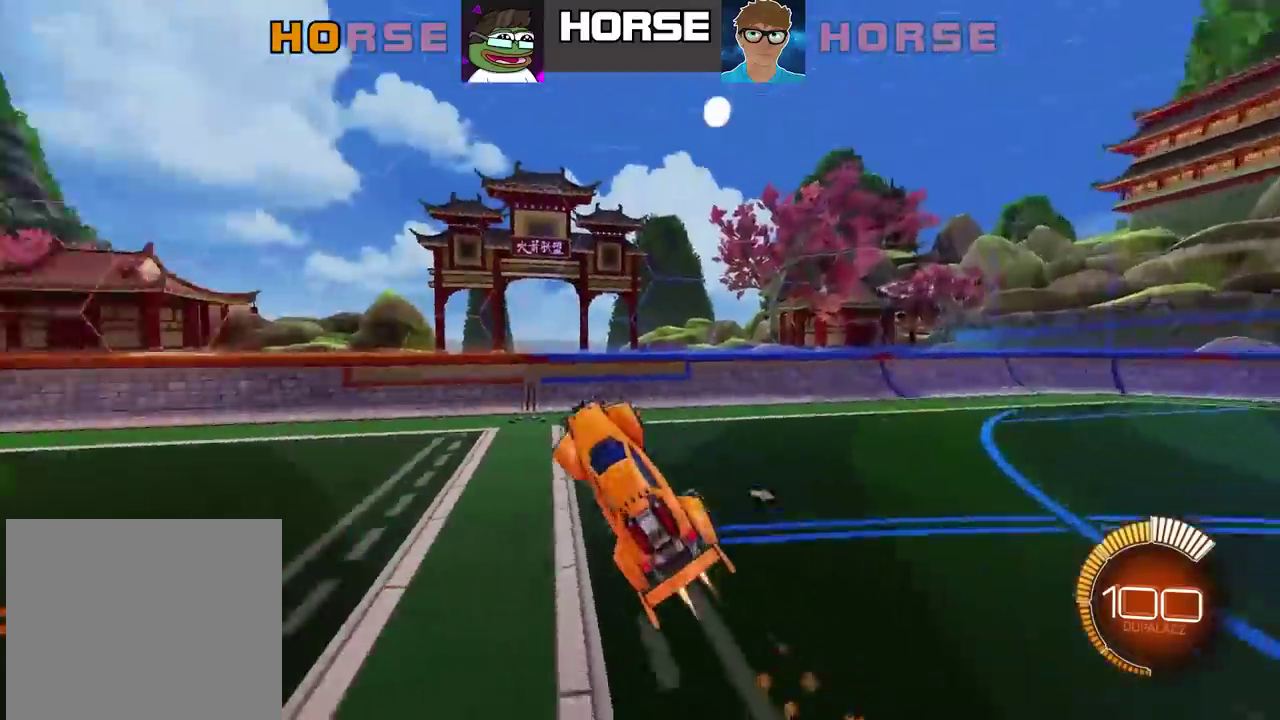
{"buttons": ["CIRCLE", "R2"], "left_stick": "down-left", "right_stick": "center", "events": [[83, "L2", "up"], [100, "left_stick", "up-right"], [350, "left_stick", "down-left"]]}
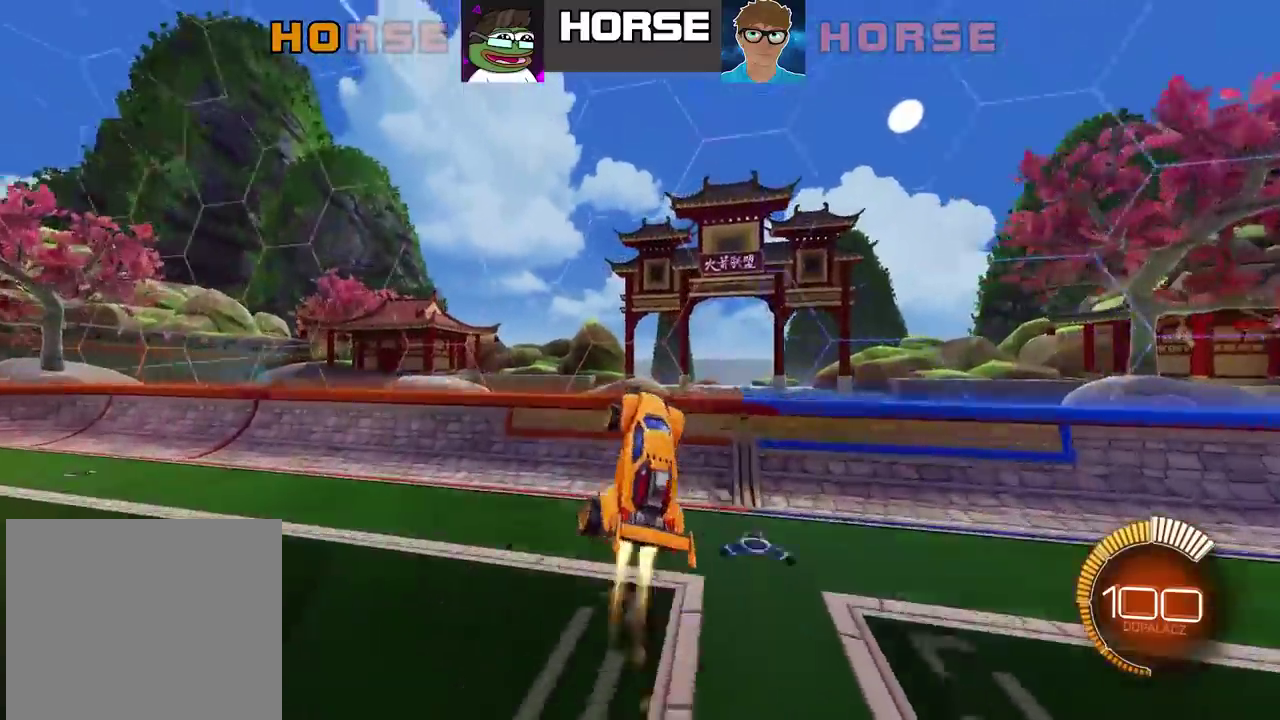
{"buttons": ["CIRCLE", "R2"], "left_stick": "left", "right_stick": "center", "events": [[33, "left_stick", "left"], [150, "left_stick", "down-left"], [367, "left_stick", "left"]]}
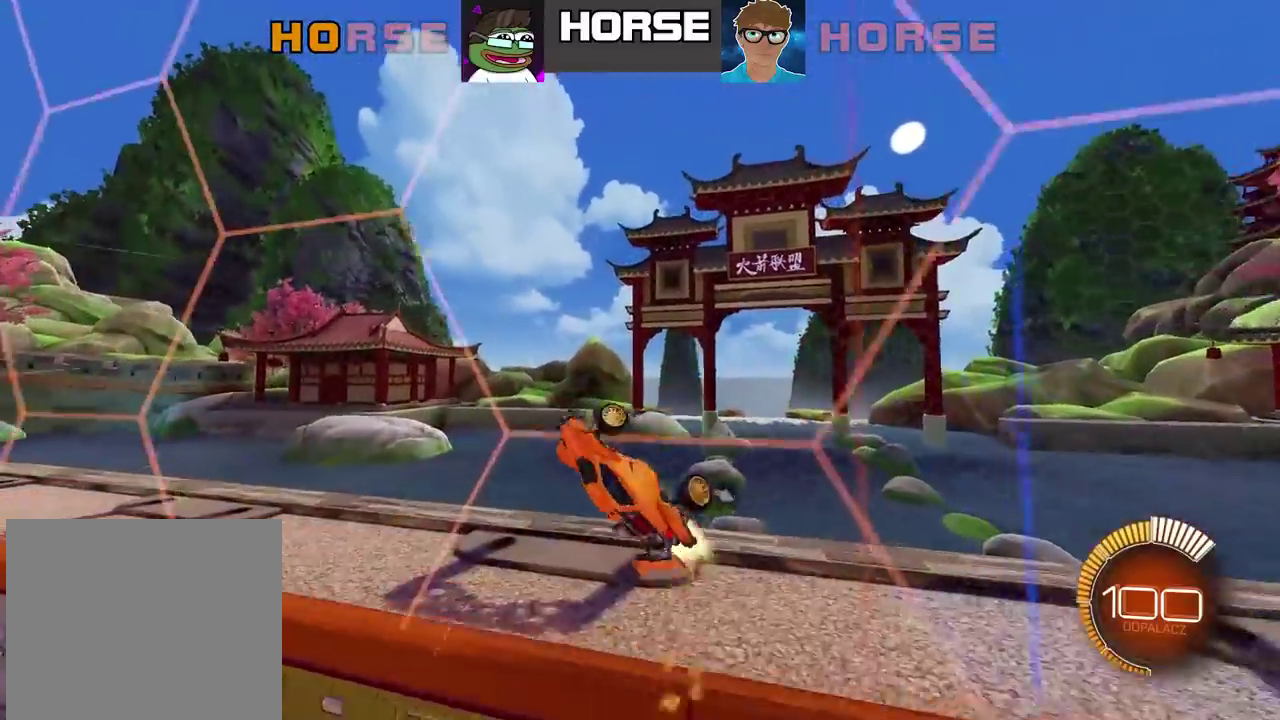
{"buttons": ["CIRCLE", "R2"], "left_stick": "left", "right_stick": "center", "events": []}
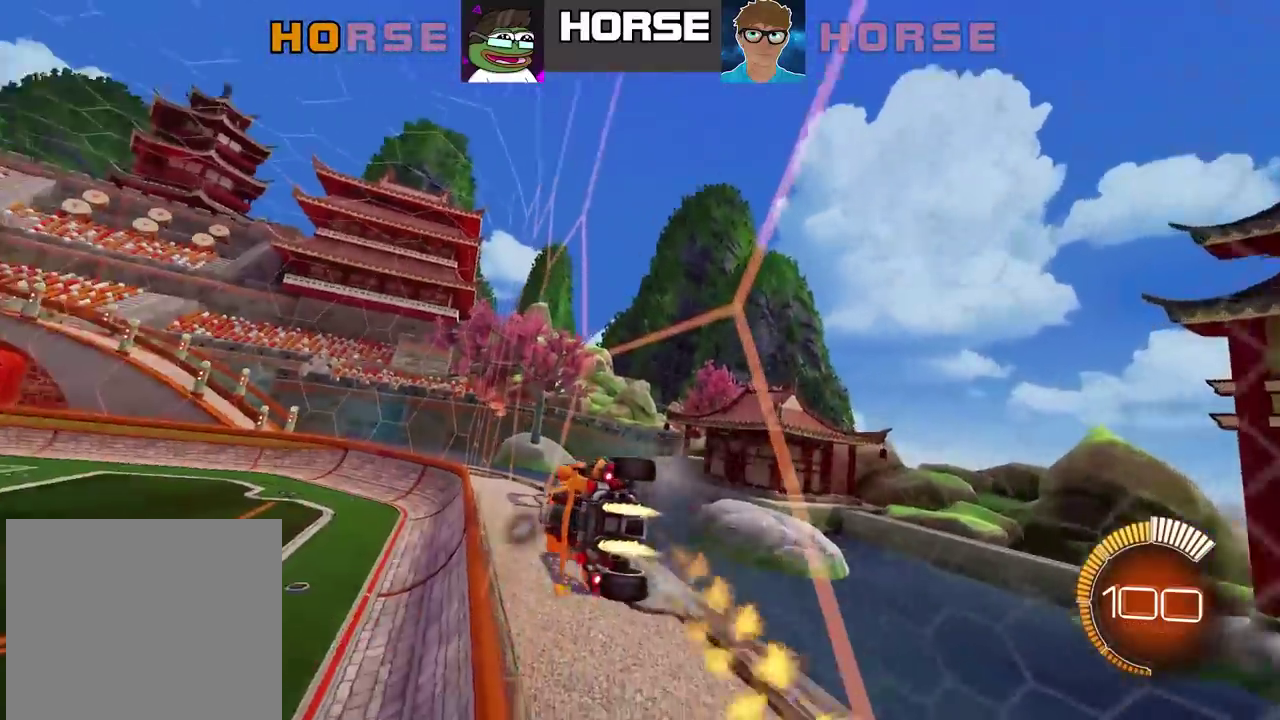
{"buttons": ["CIRCLE", "R2"], "left_stick": "center", "right_stick": "center", "events": [[50, "left_stick", "center"], [67, "L2", "down"], [83, "CROSS", "down"], [100, "left_stick", "down-right"], [267, "left_stick", "down"], [383, "CROSS", "up"], [383, "L2", "up"], [450, "left_stick", "center"]]}
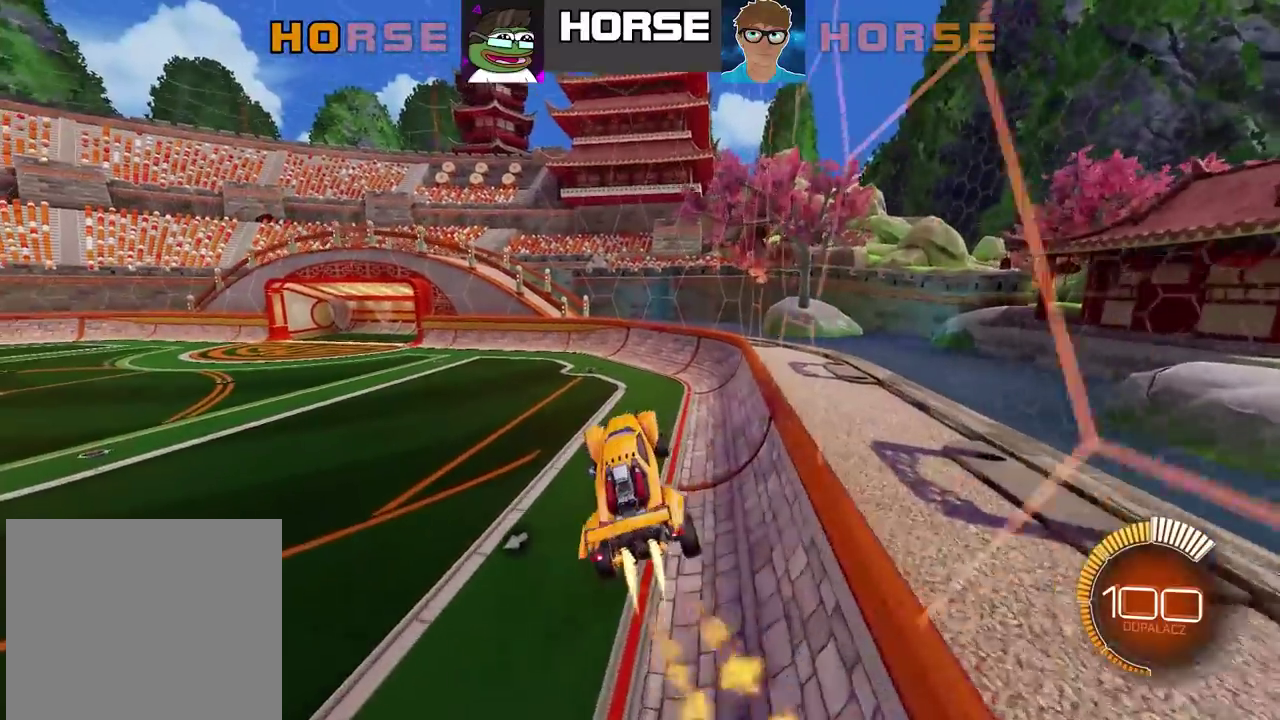
{"buttons": ["CIRCLE", "R2"], "left_stick": "up", "right_stick": "center", "events": [[67, "CIRCLE", "up"], [133, "left_stick", "up-left"], [267, "left_stick", "center"], [350, "left_stick", "up"], [450, "CIRCLE", "down"]]}
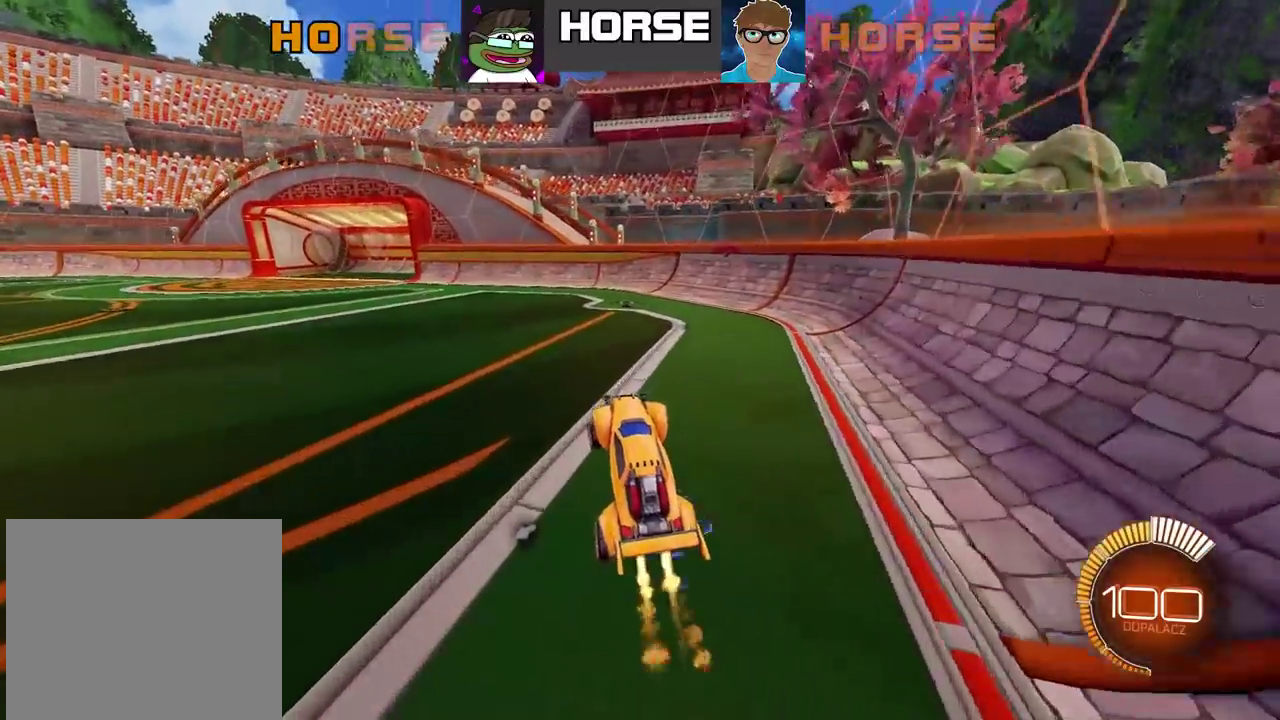
{"buttons": ["R2"], "left_stick": "left", "right_stick": "center", "events": [[50, "CROSS", "down"], [83, "left_stick", "up-left"], [267, "CROSS", "up"], [283, "CIRCLE", "up"], [317, "left_stick", "left"]]}
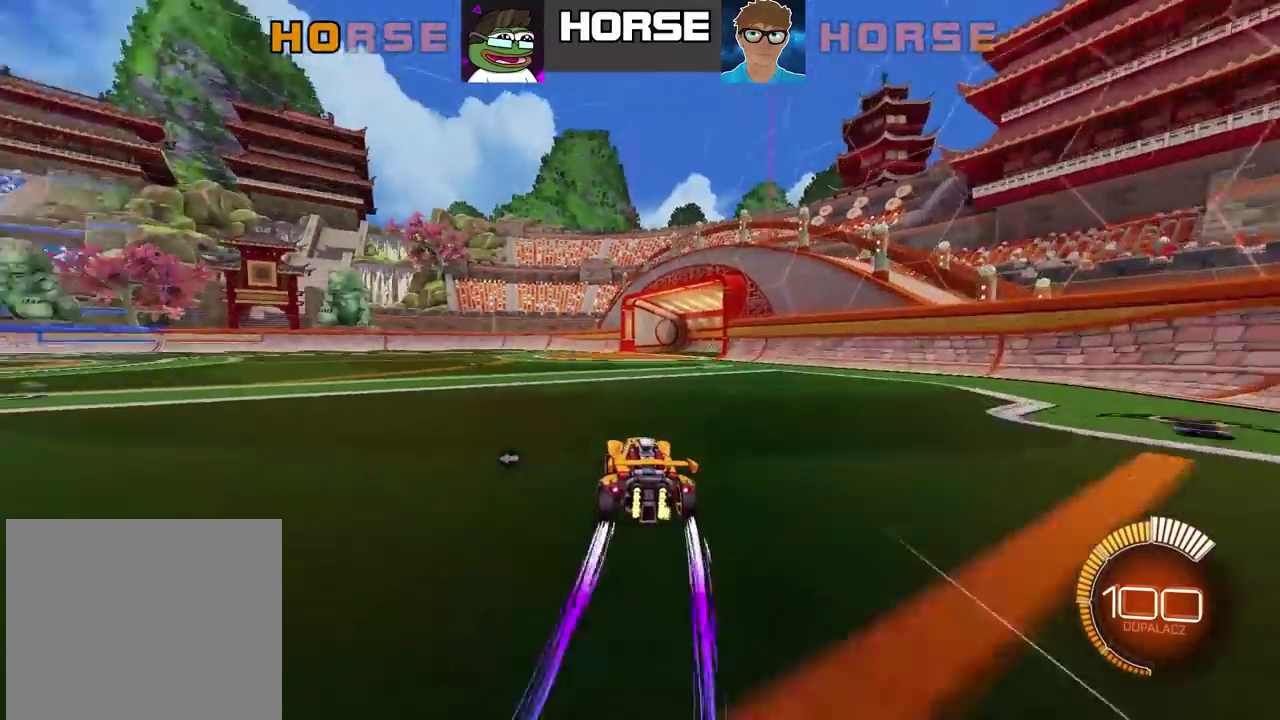
{"buttons": [], "left_stick": "left", "right_stick": "center", "events": [[217, "CROSS", "down"], [300, "CROSS", "up"], [317, "R2", "up"], [350, "CROSS", "down"], [467, "CROSS", "up"]]}
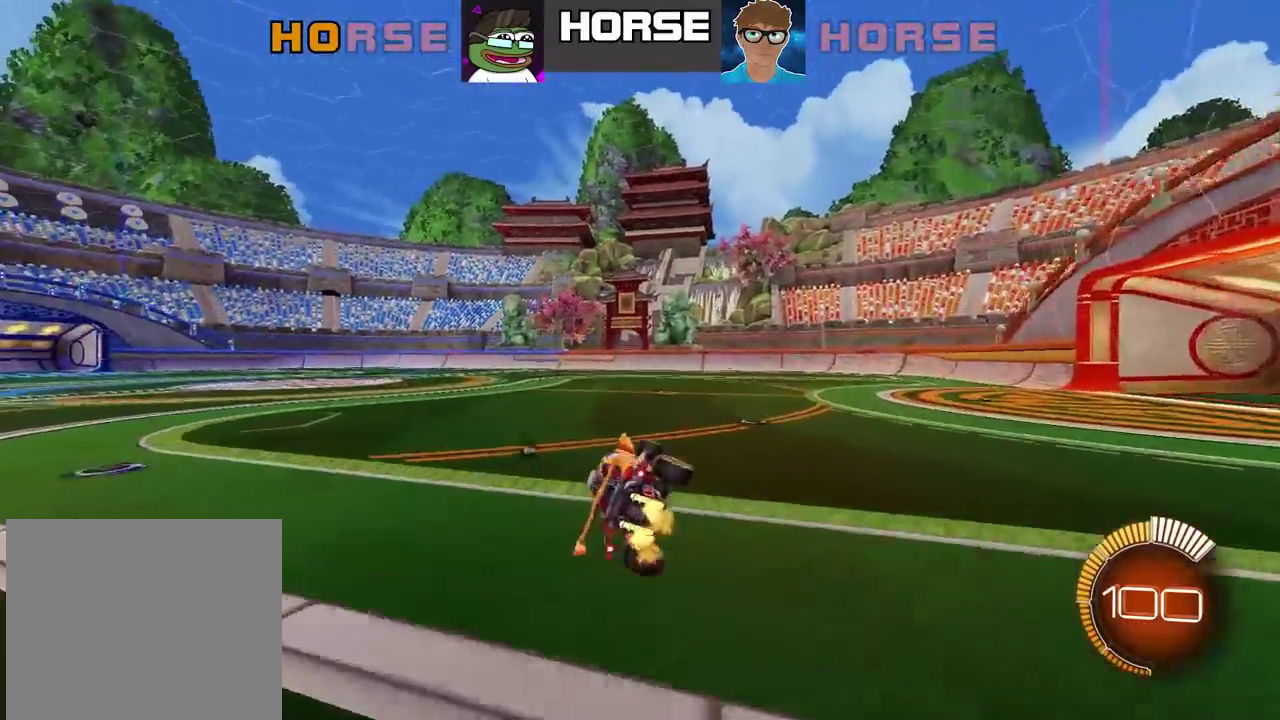
{"buttons": ["CIRCLE", "R2"], "left_stick": "left", "right_stick": "center"}
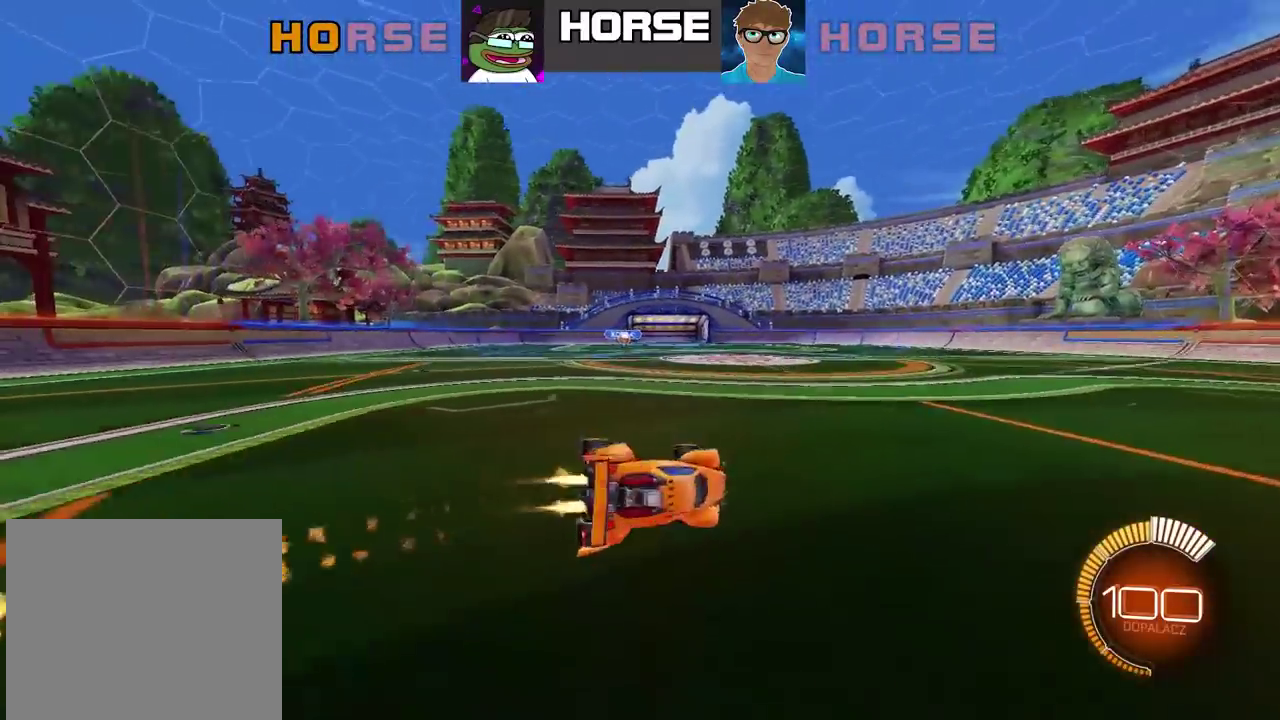
{"buttons": [], "left_stick": "center", "right_stick": "center"}
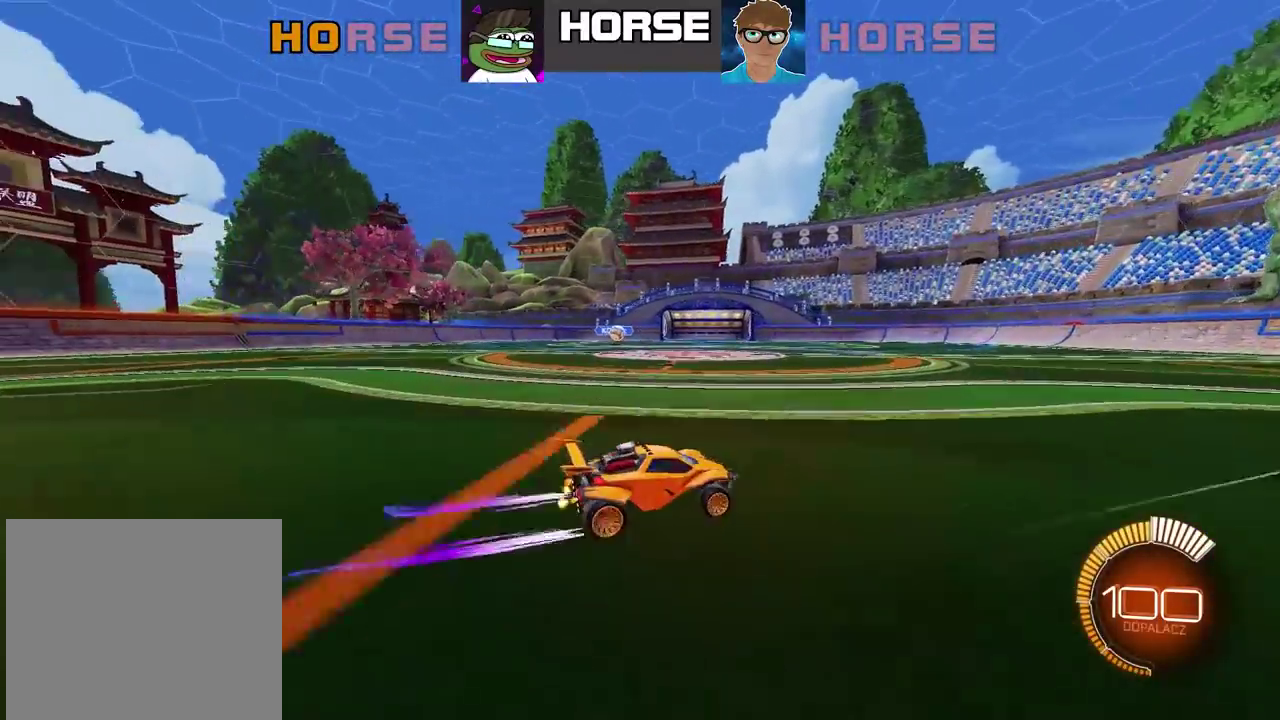
{"buttons": [], "left_stick": "right", "right_stick": "center", "events": [[17, "left_stick", "left"], [267, "left_stick", "center"], [483, "left_stick", "right"]]}
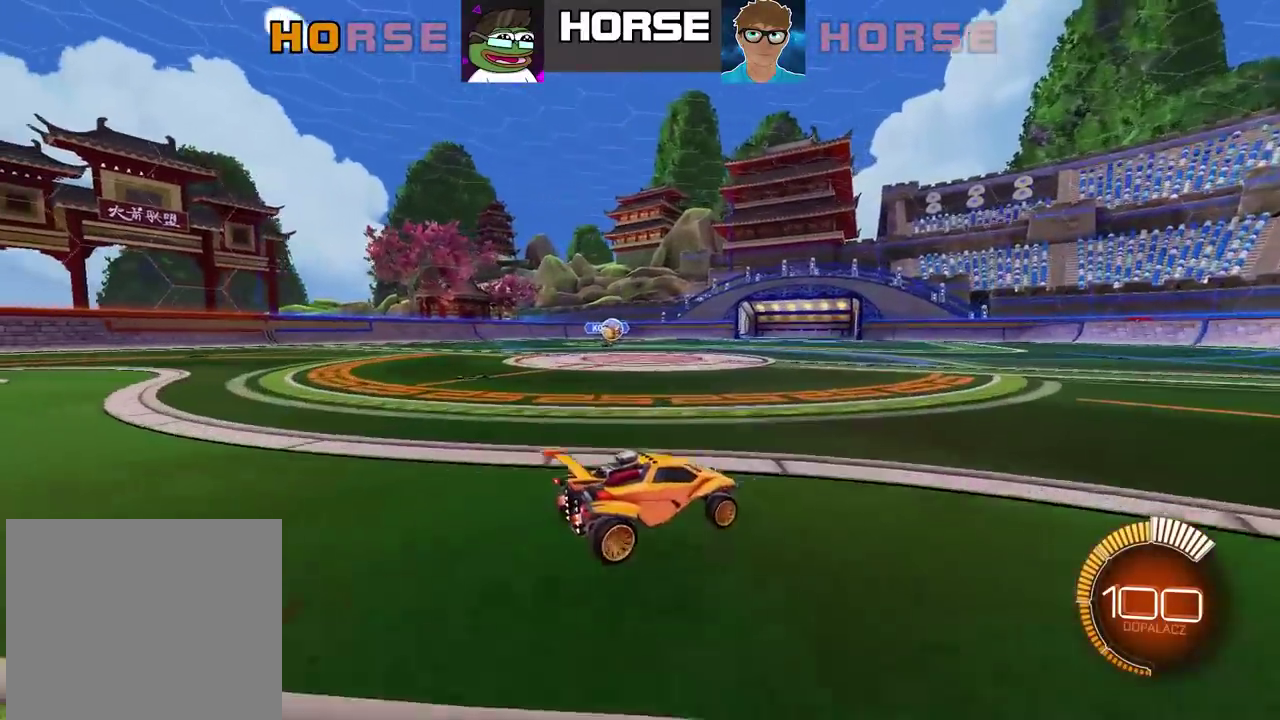
{"buttons": ["R2"], "left_stick": "right", "right_stick": "center", "events": [[33, "R2", "down"]]}
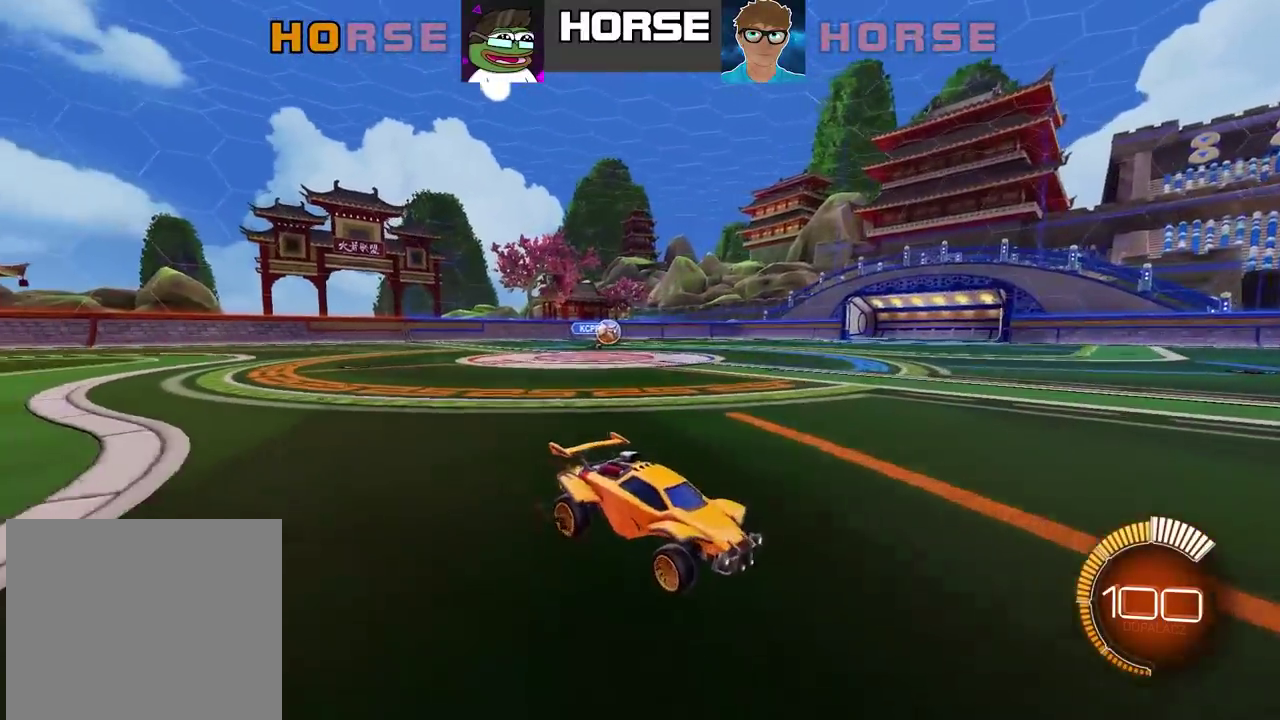
{"buttons": [], "left_stick": "left", "right_stick": "center", "events": [[350, "R2", "up"], [383, "left_stick", "left"]]}
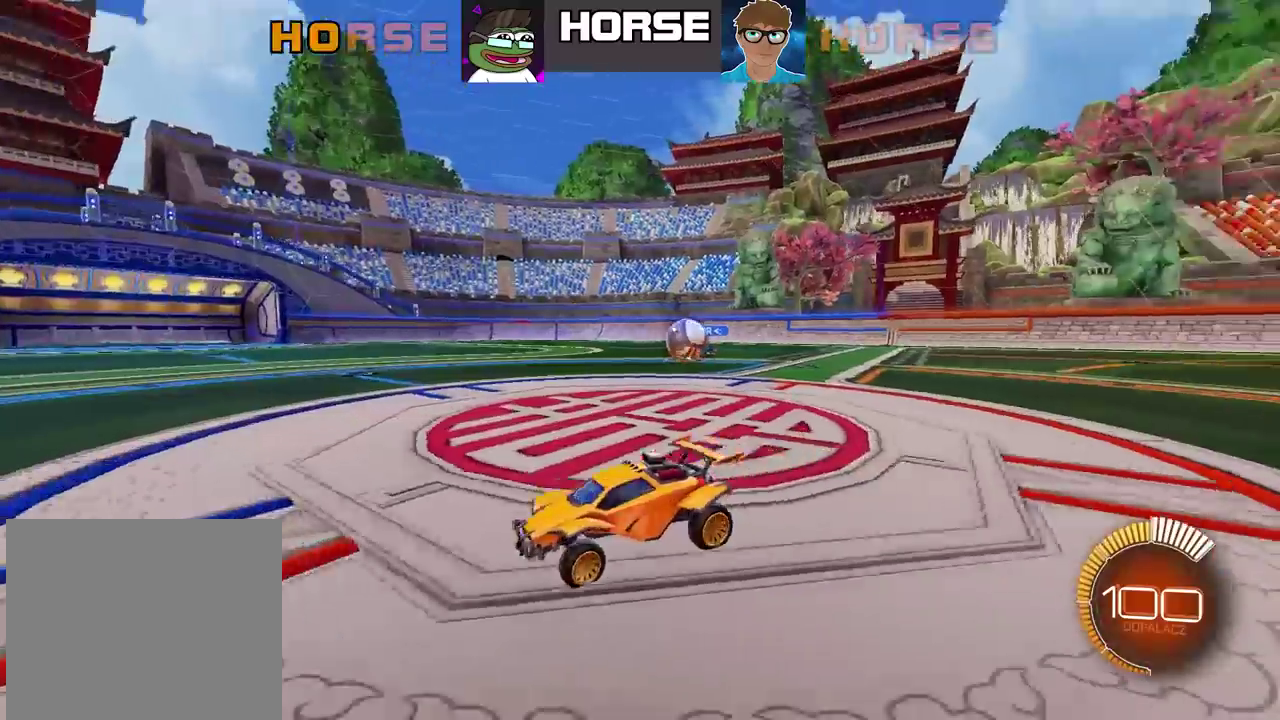
{"buttons": [], "left_stick": "left", "right_stick": "center", "events": []}